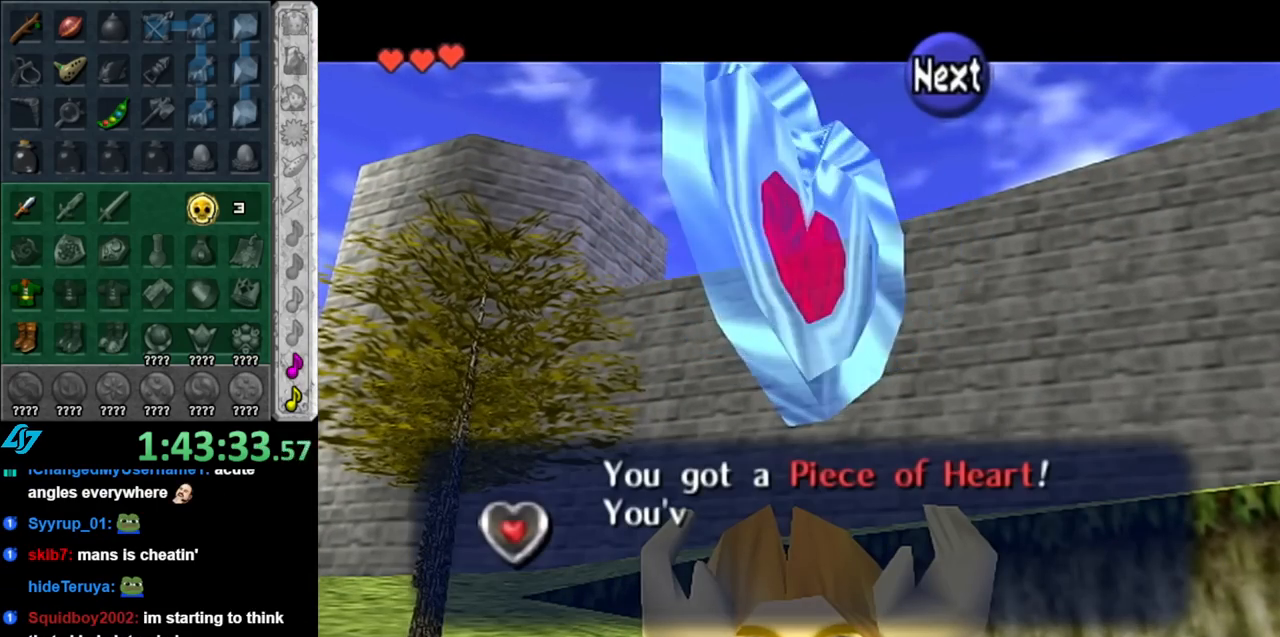
Gameplay with a controller (Nintendo layout); each line is a JSON object with the inputs held at the frame after it. "events" lists button and stick changes between this image and that frame as [ms after this image, input, new state], when the widget could be followed in between. Not read: L3 R3.
{"buttons": [], "left_stick": "down", "right_stick": "center", "events": [[67, "B", "down"], [67, "left_stick", "down"], [183, "B", "up"], [283, "A", "down"], [367, "A", "up"]]}
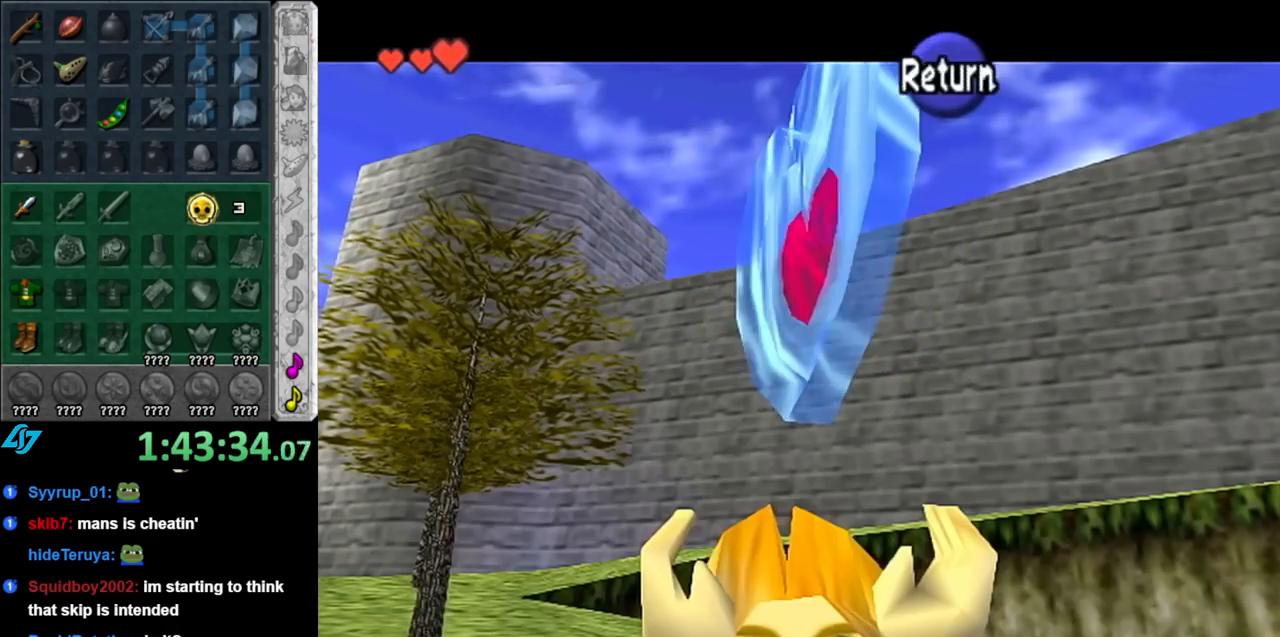
{"buttons": ["A"], "left_stick": "down", "right_stick": "center", "events": [[283, "A", "down"], [400, "A", "up"], [467, "A", "down"]]}
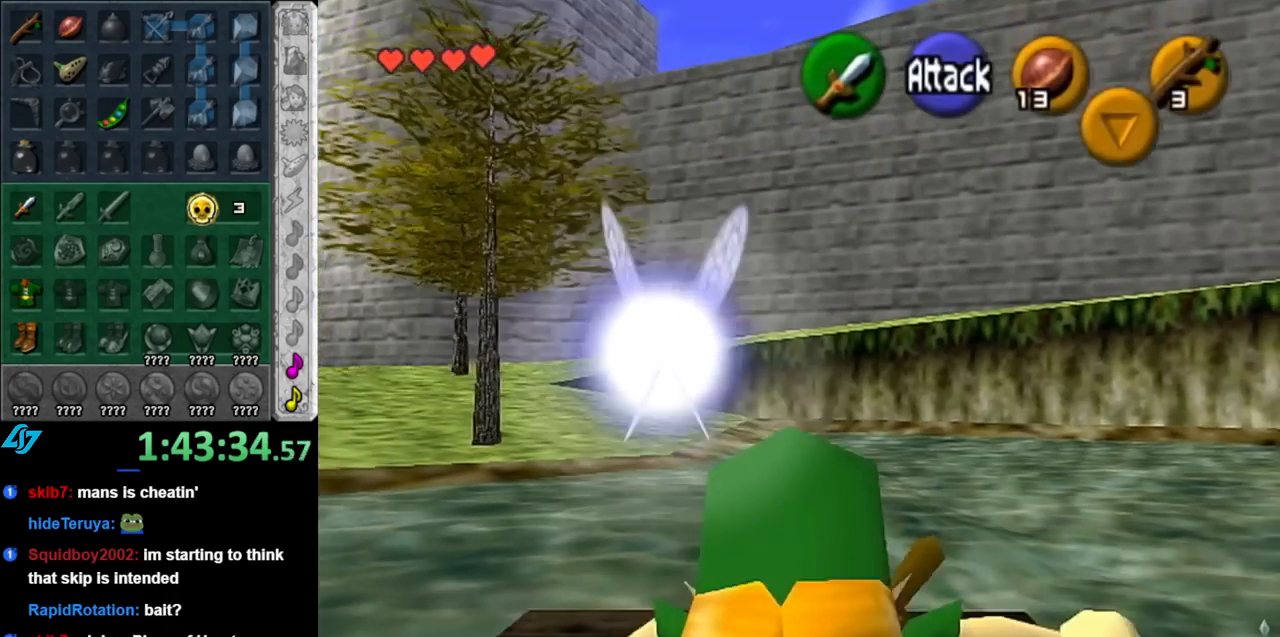
{"buttons": [], "left_stick": "down-right", "right_stick": "center", "events": [[117, "A", "up"], [350, "left_stick", "down-right"]]}
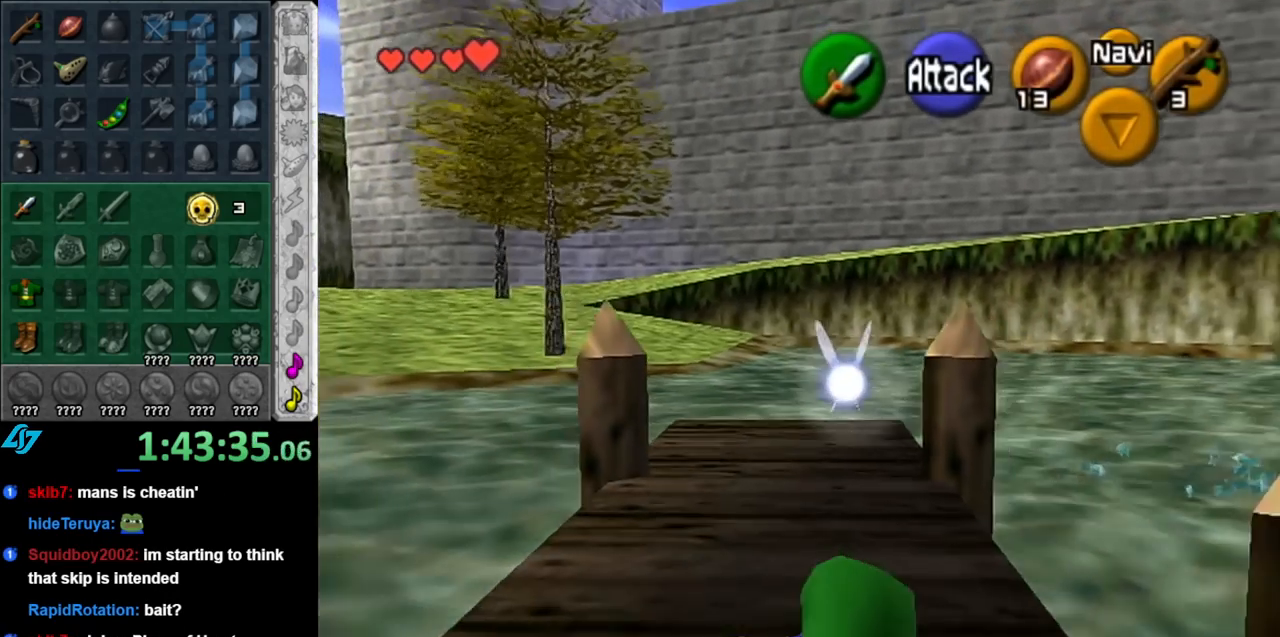
{"buttons": [], "left_stick": "down", "right_stick": "center", "events": [[250, "left_stick", "down"]]}
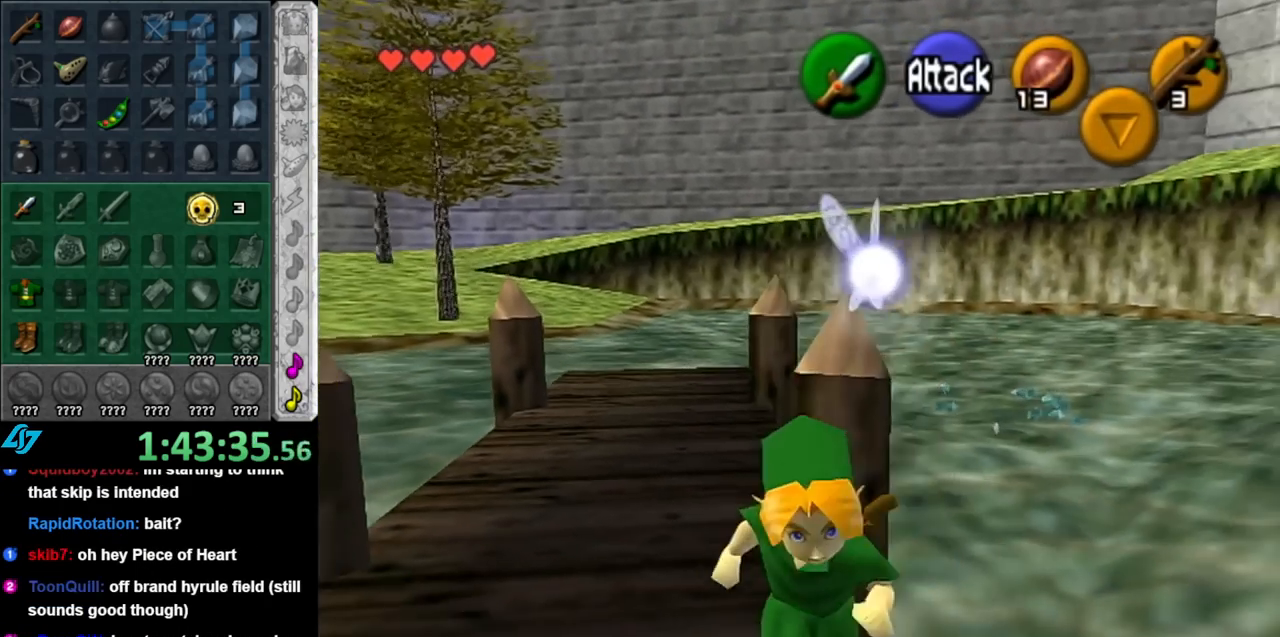
{"buttons": [], "left_stick": "down-right", "right_stick": "center", "events": [[150, "left_stick", "down-right"]]}
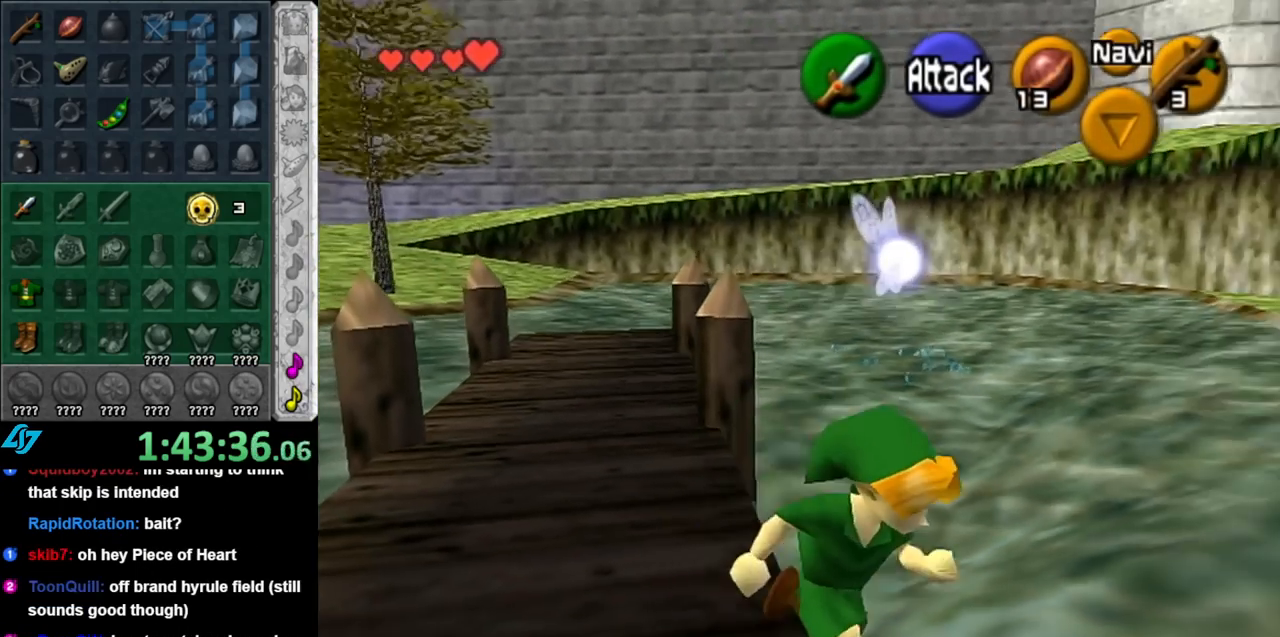
{"buttons": [], "left_stick": "down", "right_stick": "center", "events": [[333, "left_stick", "down"]]}
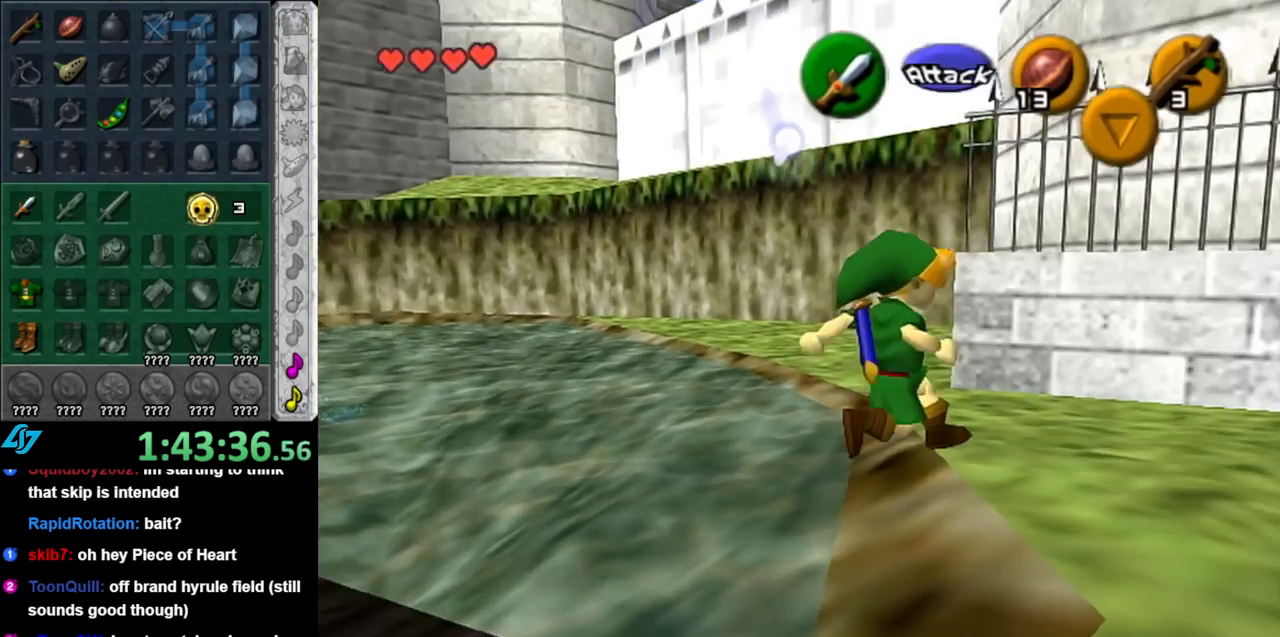
{"buttons": ["L1"], "left_stick": "down", "right_stick": "center", "events": [[333, "A", "down"], [433, "L1", "down"], [500, "A", "up"]]}
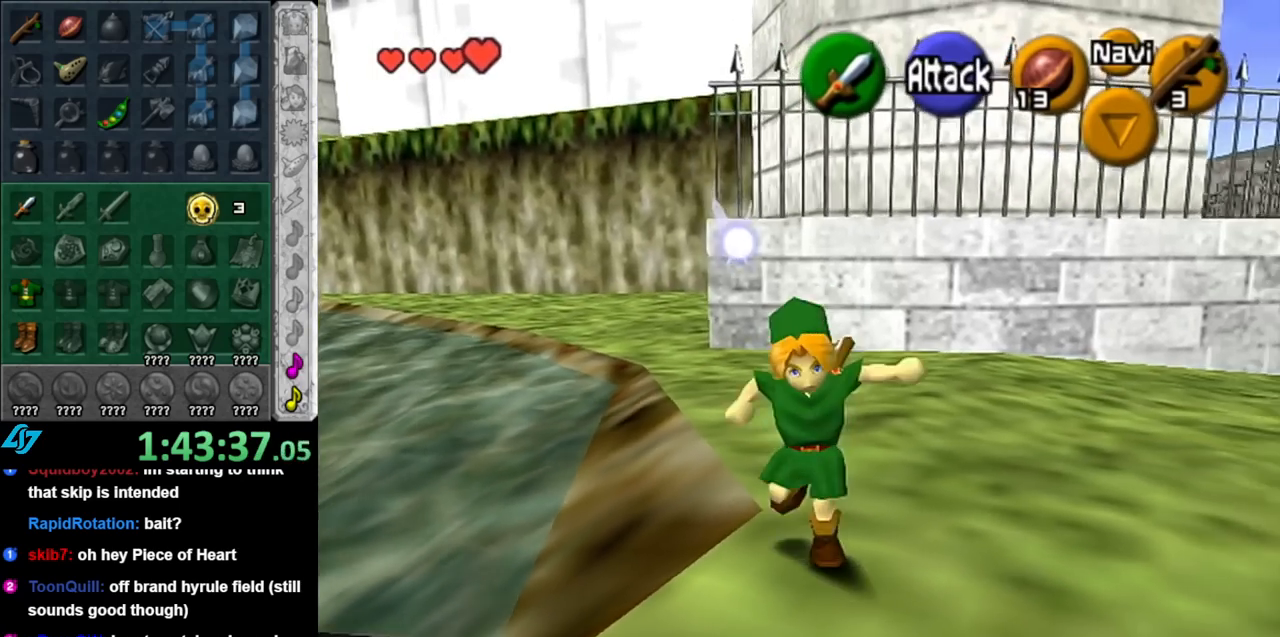
{"buttons": [], "left_stick": "up-right", "right_stick": "center", "events": [[33, "left_stick", "up"], [183, "left_stick", "center"], [217, "L1", "up"], [317, "left_stick", "up"], [467, "left_stick", "up-right"]]}
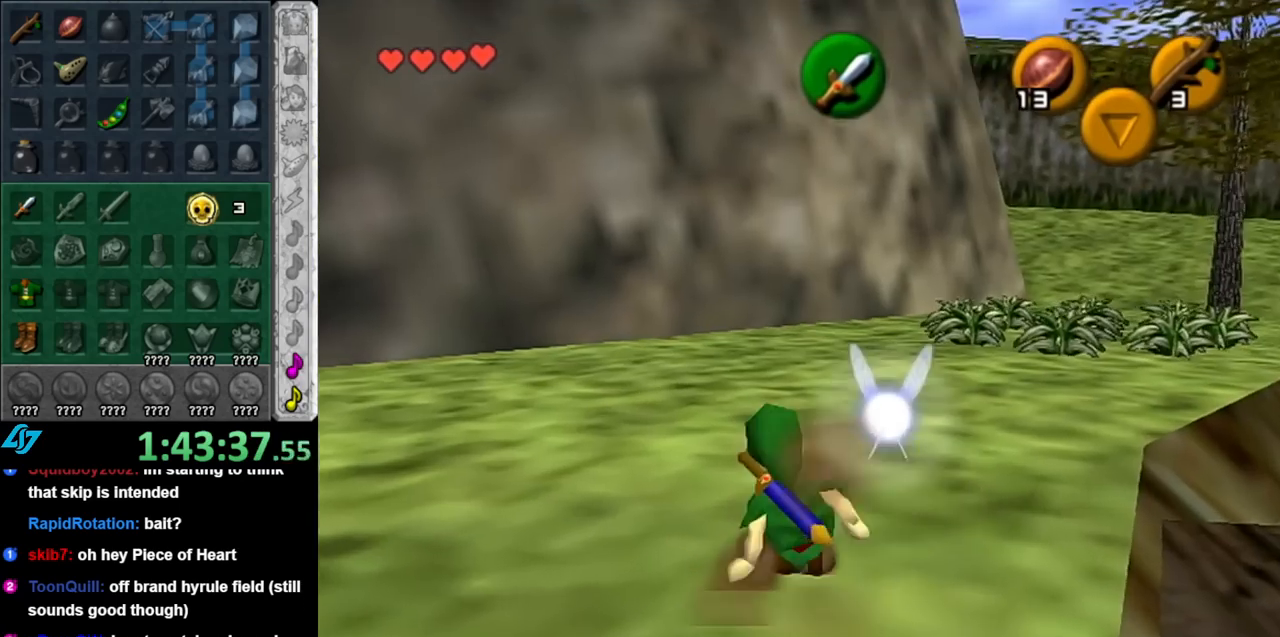
{"buttons": ["L1"], "left_stick": "up", "right_stick": "center", "events": [[183, "A", "down"], [317, "L1", "down"], [333, "A", "up"], [400, "left_stick", "up"]]}
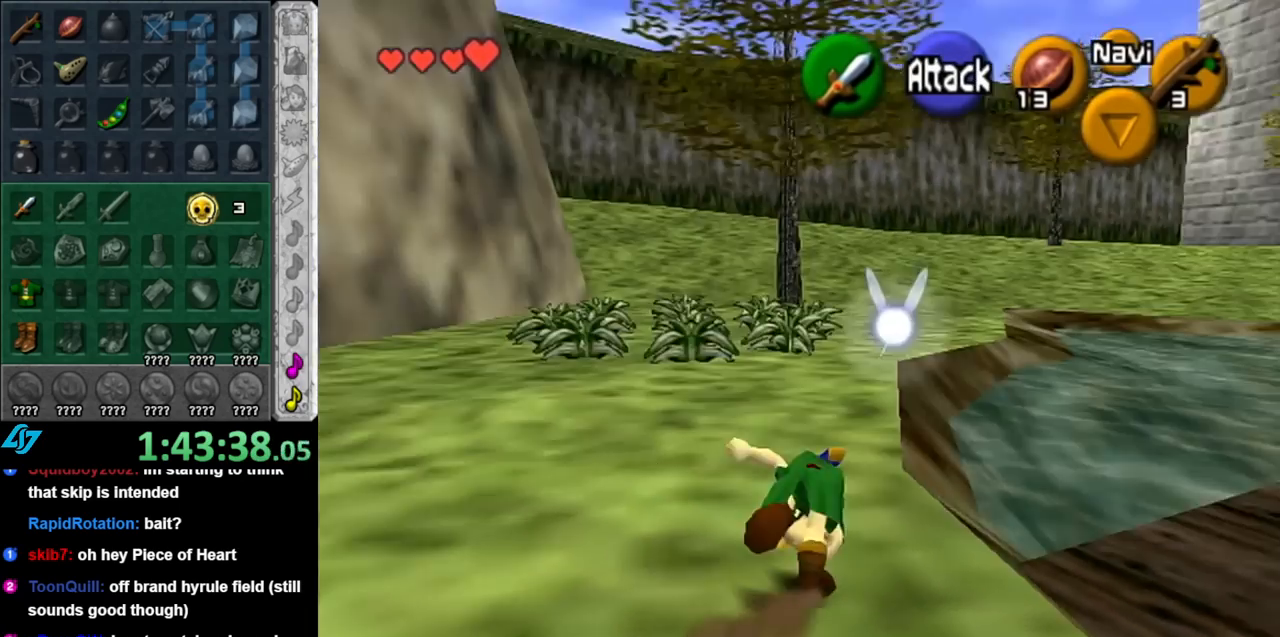
{"buttons": [], "left_stick": "up-left", "right_stick": "center", "events": [[33, "L1", "up"], [250, "left_stick", "up-left"]]}
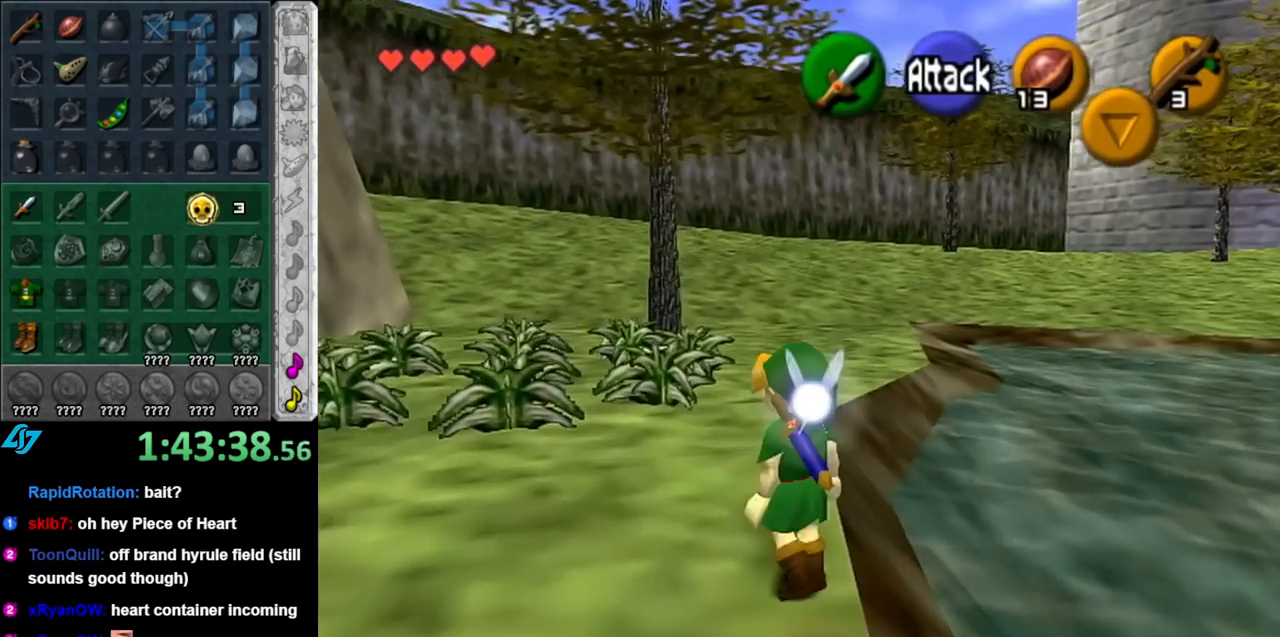
{"buttons": ["B"], "left_stick": "up", "right_stick": "center", "events": [[283, "left_stick", "up"], [383, "B", "down"]]}
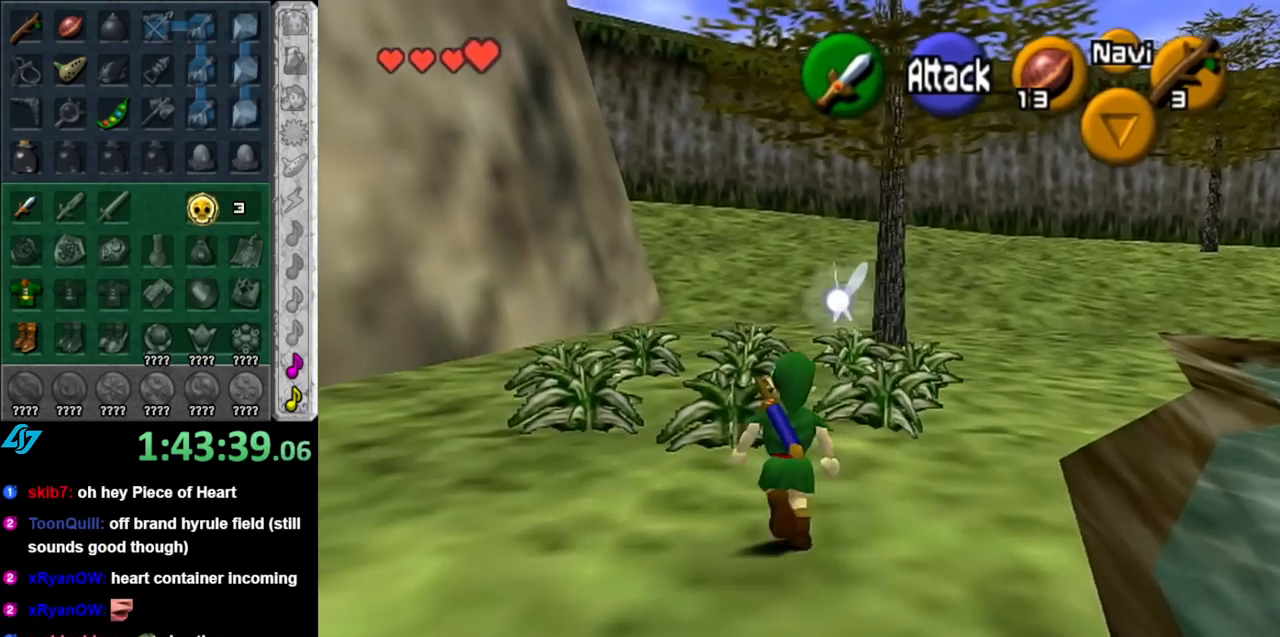
{"buttons": [], "left_stick": "up", "right_stick": "center", "events": [[67, "B", "up"]]}
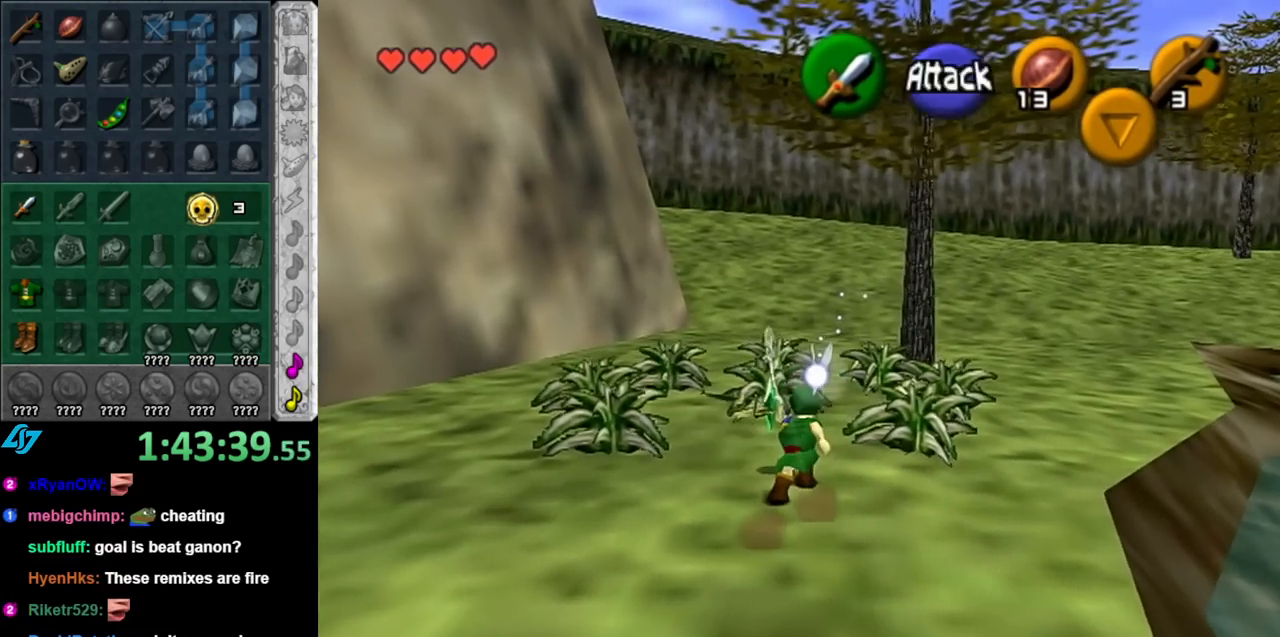
{"buttons": ["L1"], "left_stick": "up", "right_stick": "center", "events": [[317, "B", "down"], [317, "L1", "down"], [433, "B", "up"]]}
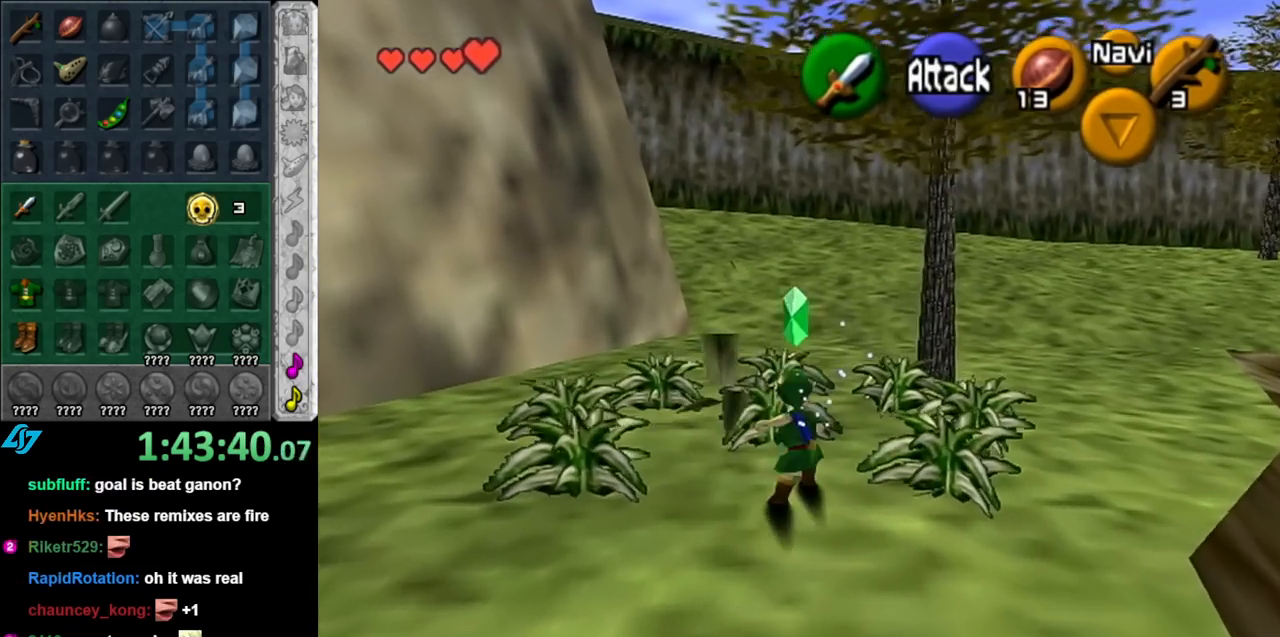
{"buttons": ["B", "L1"], "left_stick": "up", "right_stick": "center", "events": [[433, "B", "down"]]}
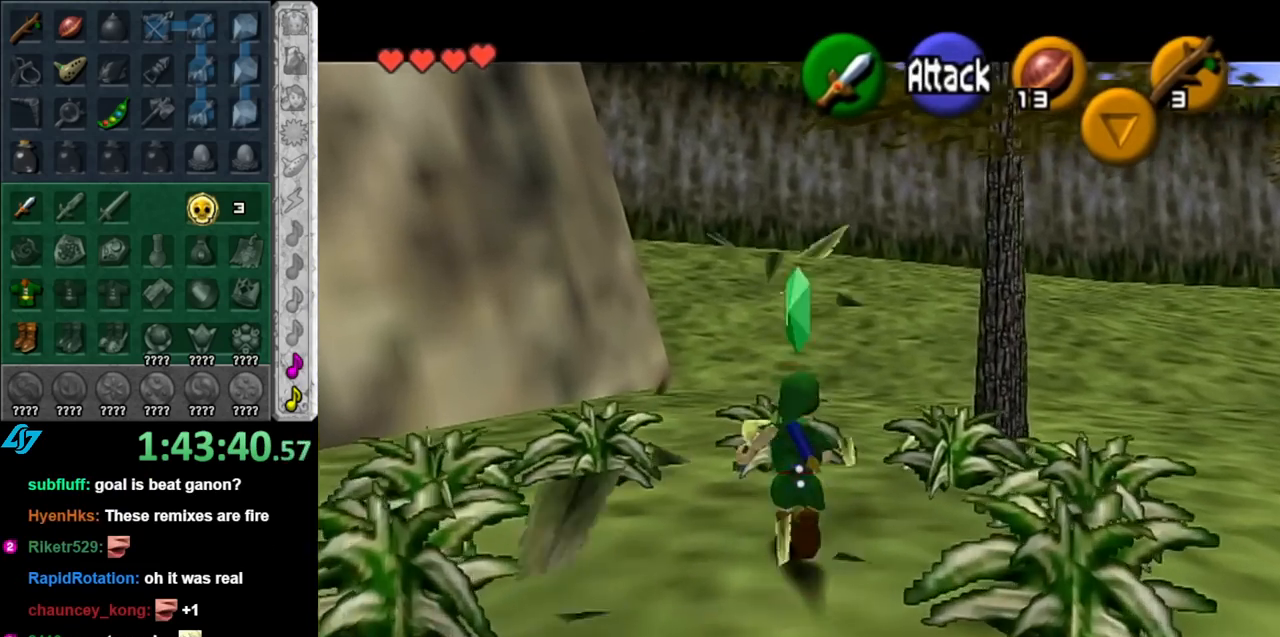
{"buttons": ["A"], "left_stick": "up", "right_stick": "center", "events": [[67, "B", "up"], [183, "L1", "up"], [400, "A", "down"]]}
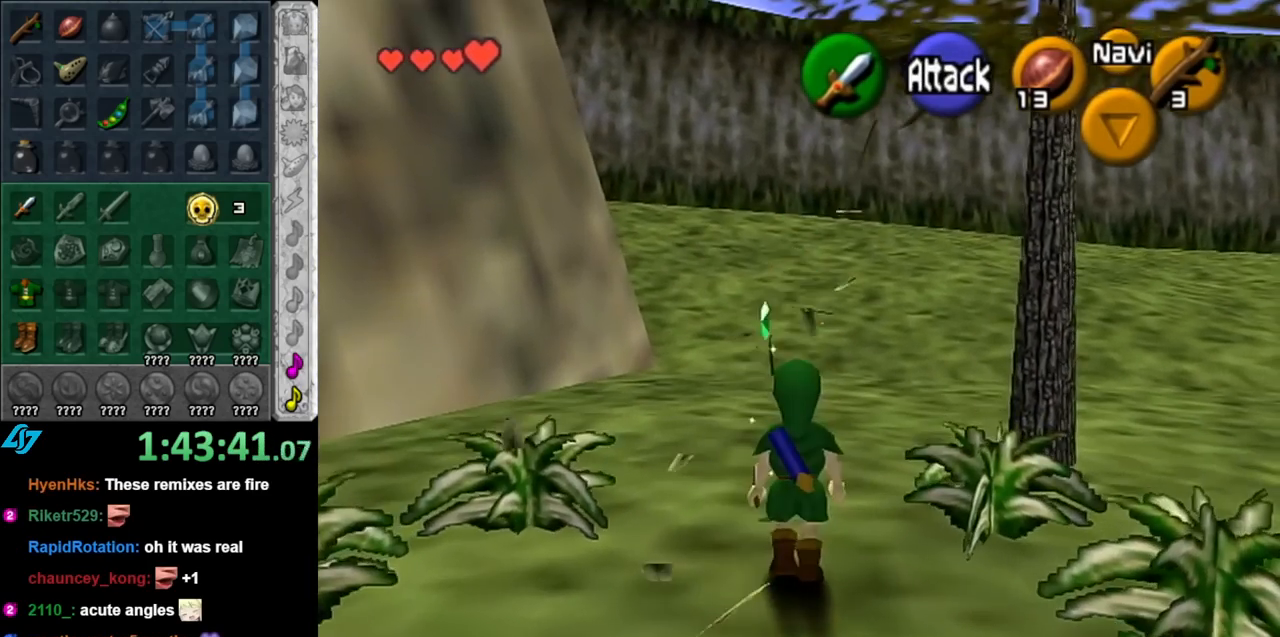
{"buttons": [], "left_stick": "up", "right_stick": "center", "events": [[100, "A", "up"]]}
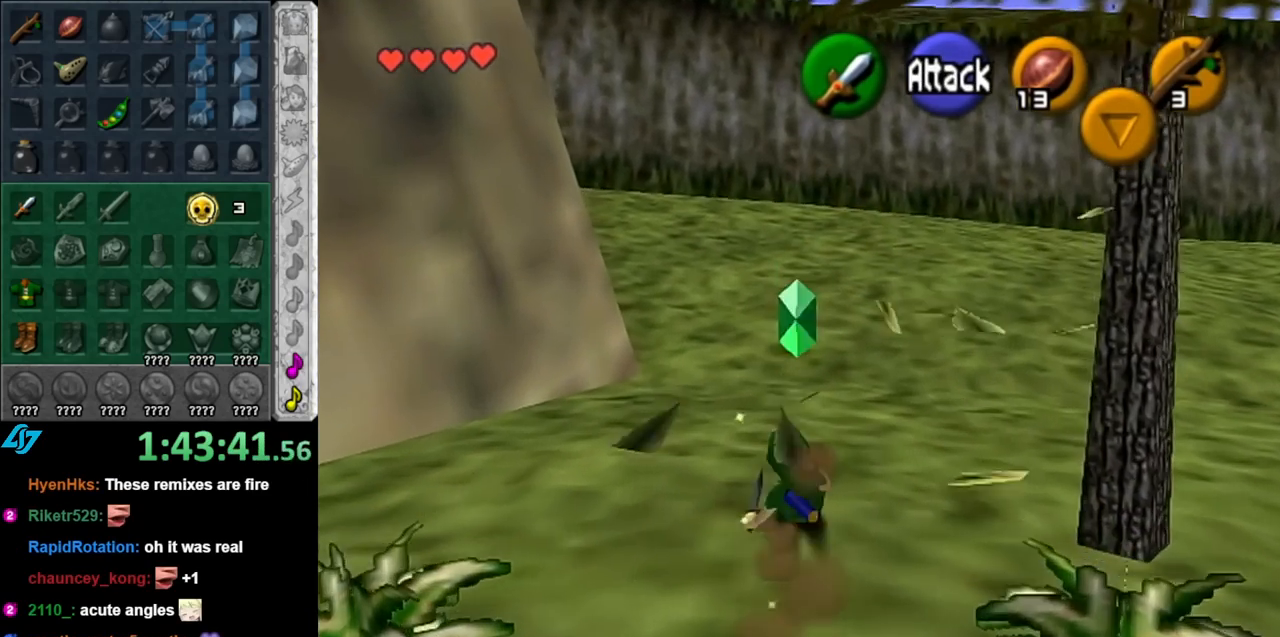
{"buttons": [], "left_stick": "up", "right_stick": "center", "events": [[183, "A", "down"], [400, "A", "up"]]}
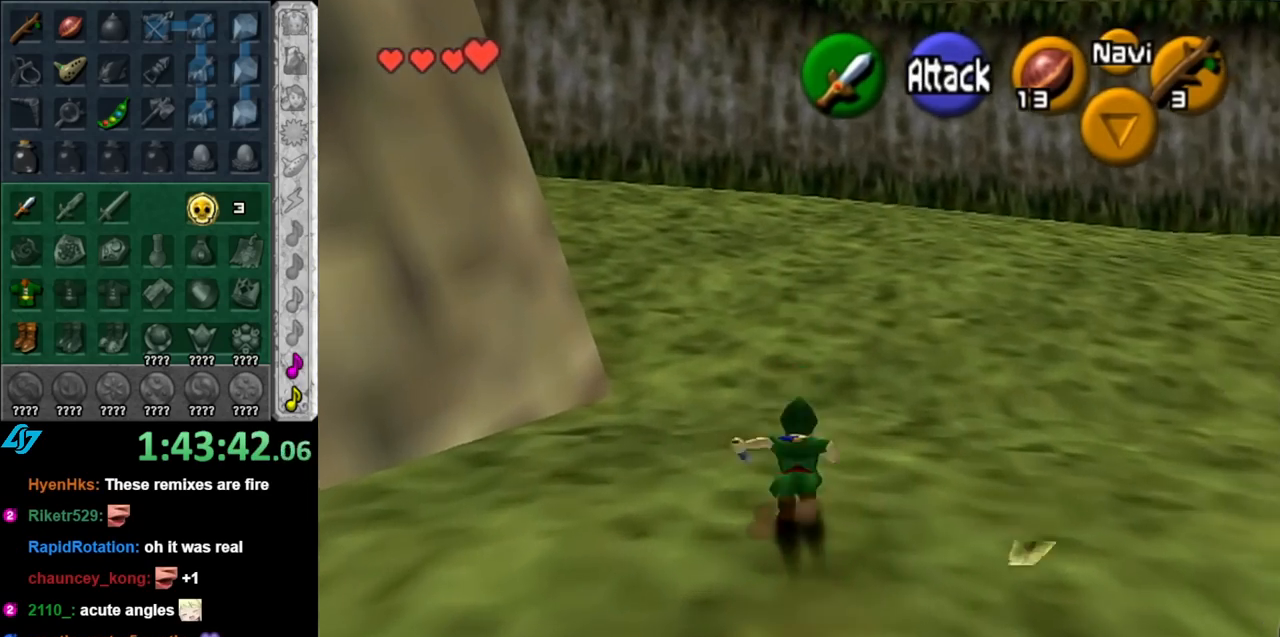
{"buttons": ["L1"], "left_stick": "right", "right_stick": "center", "events": [[283, "left_stick", "up-left"], [433, "L1", "down"], [467, "left_stick", "right"]]}
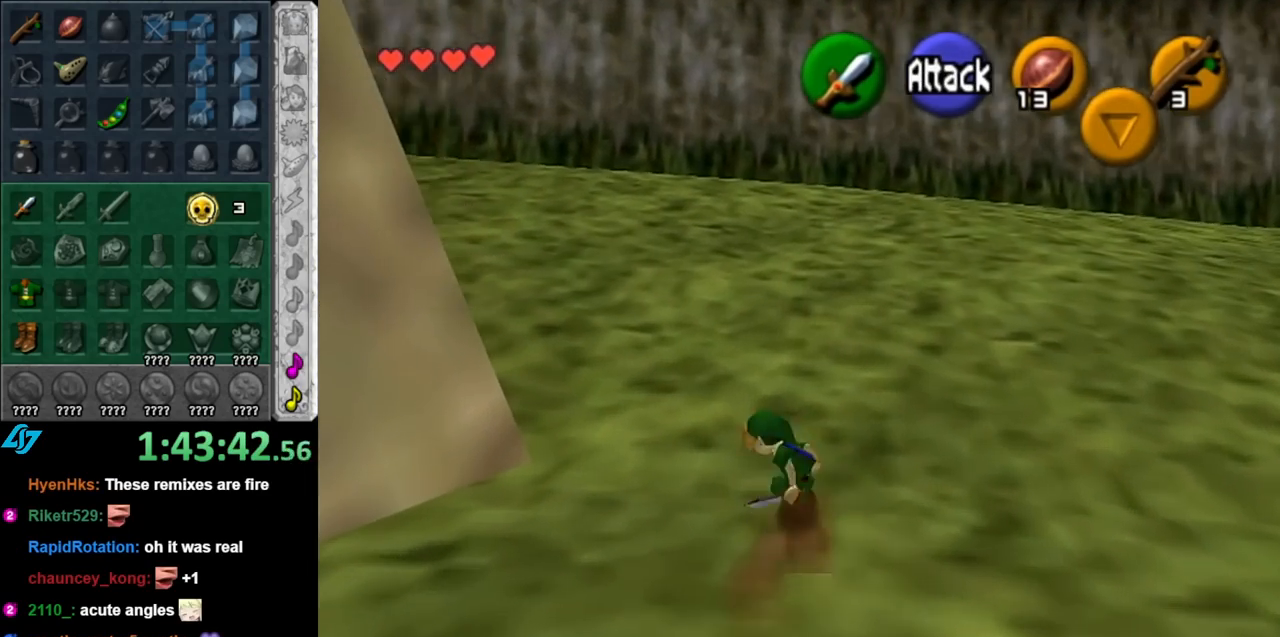
{"buttons": ["A", "L1"], "left_stick": "right", "right_stick": "center", "events": [[100, "A", "down"], [250, "A", "up"], [400, "A", "down"]]}
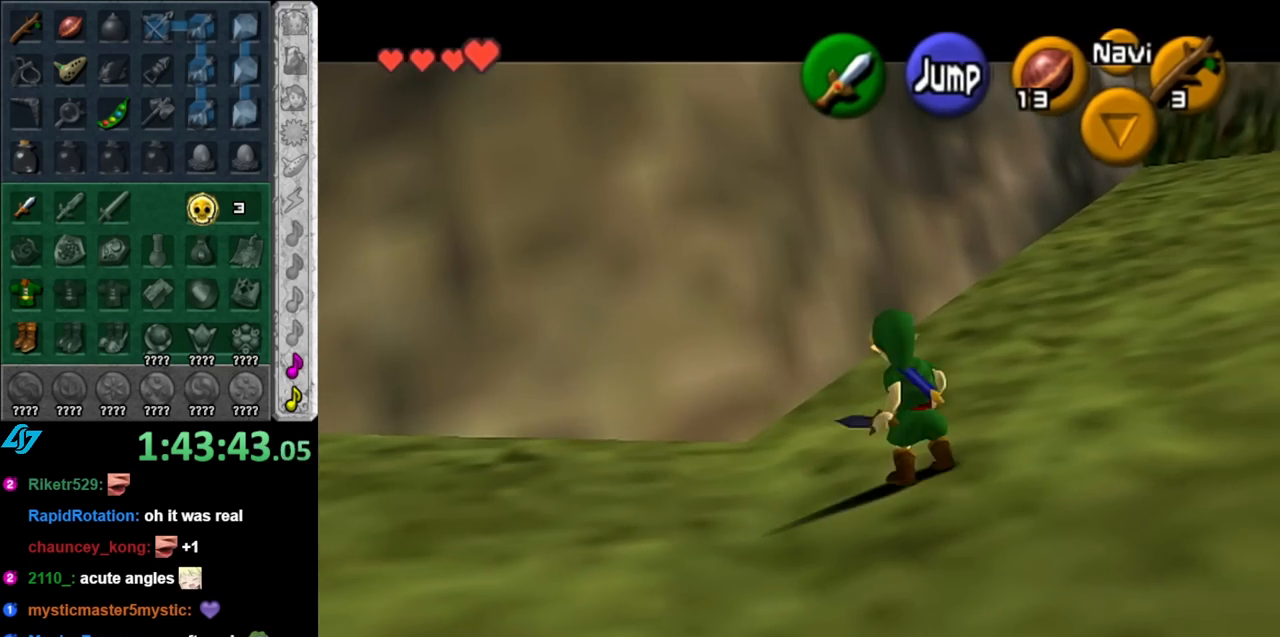
{"buttons": ["L1"], "left_stick": "right", "right_stick": "center", "events": [[67, "A", "up"], [150, "A", "down"], [283, "A", "up"], [367, "A", "down"], [500, "A", "up"]]}
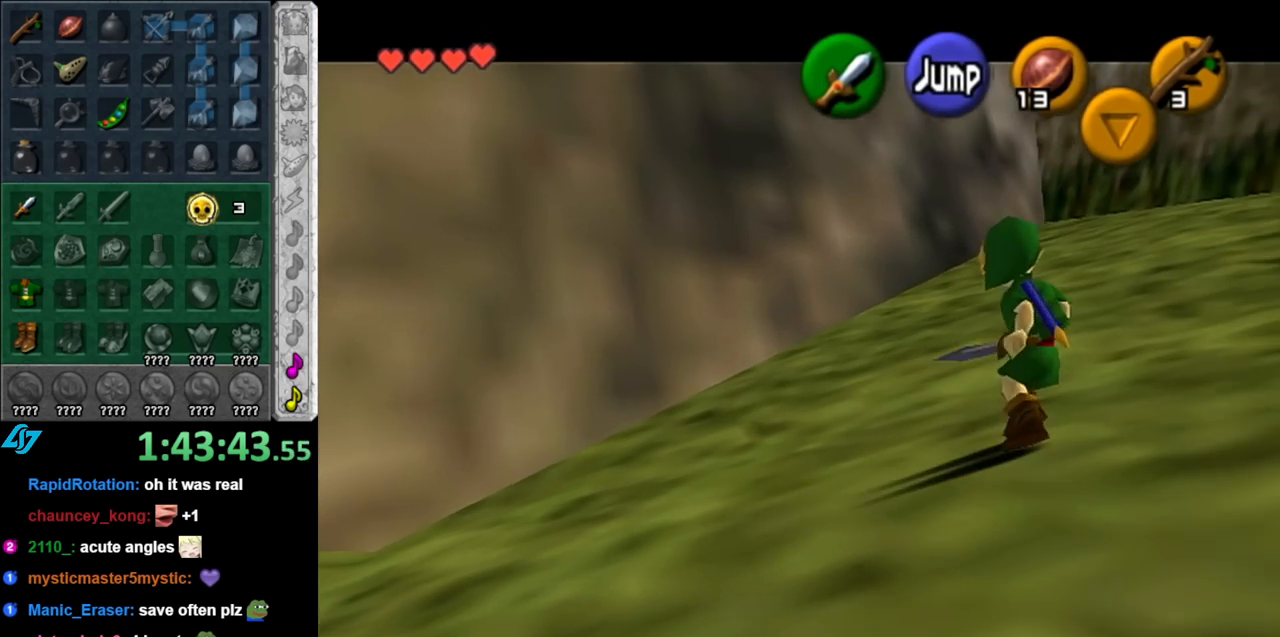
{"buttons": ["L1"], "left_stick": "down", "right_stick": "center", "events": [[183, "left_stick", "down-right"], [283, "left_stick", "down"]]}
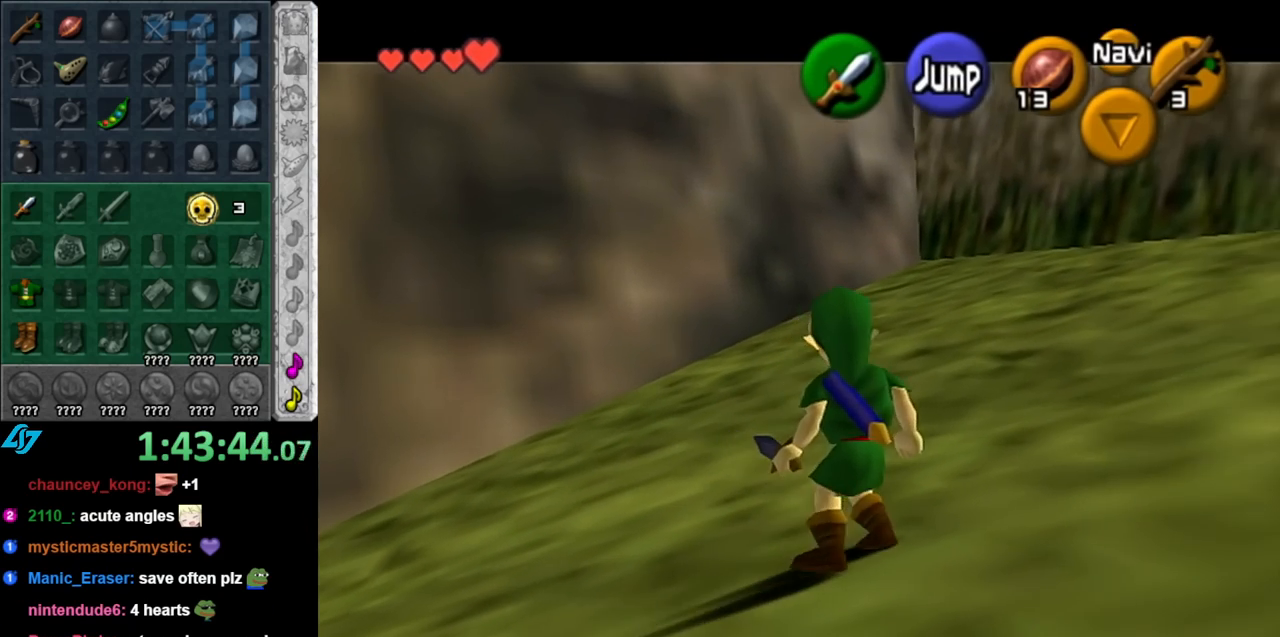
{"buttons": ["L1"], "left_stick": "down", "right_stick": "center", "events": []}
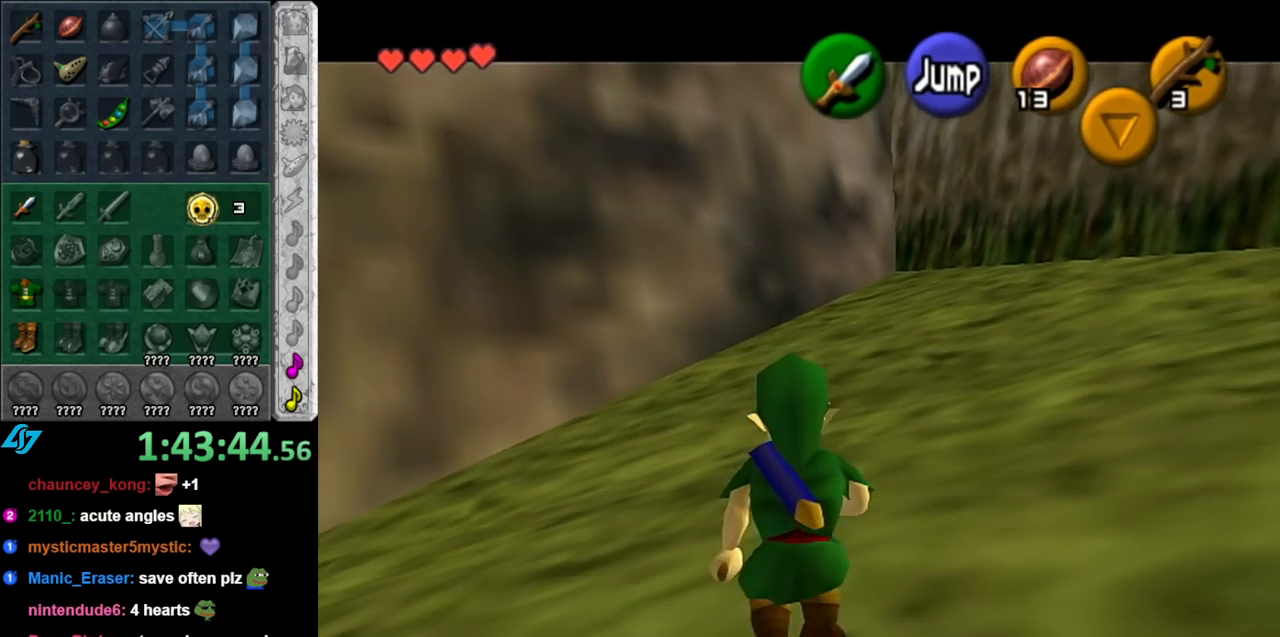
{"buttons": ["L1"], "left_stick": "down", "right_stick": "center", "events": []}
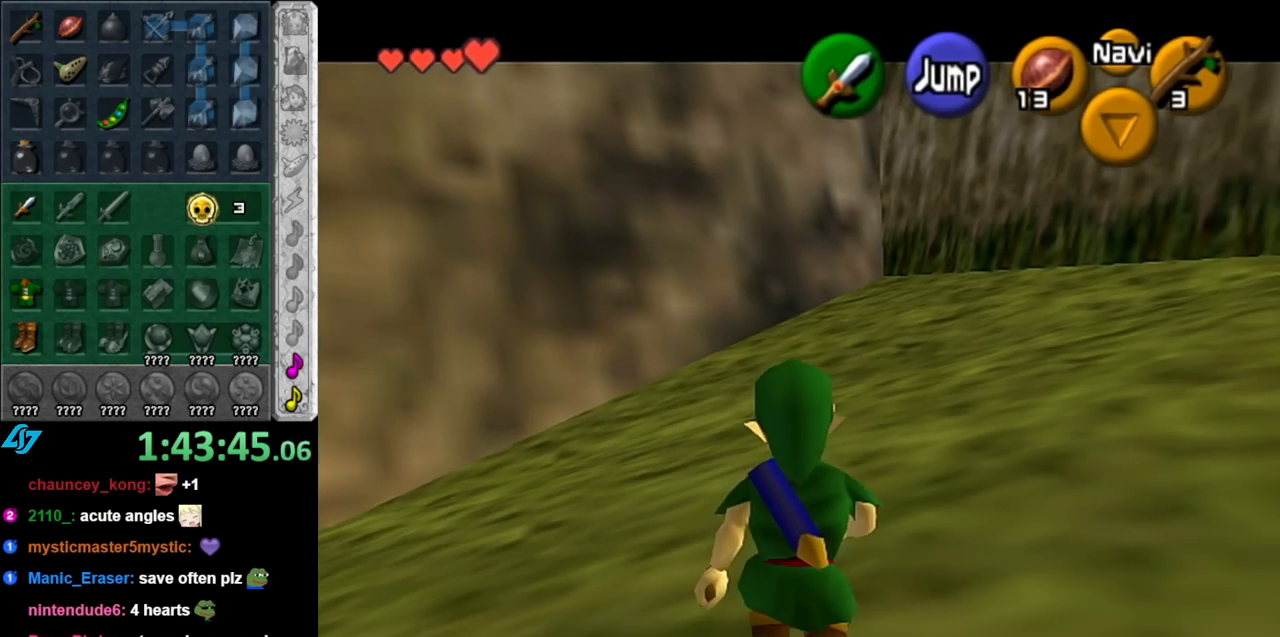
{"buttons": ["A", "L1"], "left_stick": "down", "right_stick": "center", "events": [[283, "L1", "up"], [400, "A", "down"], [500, "L1", "down"]]}
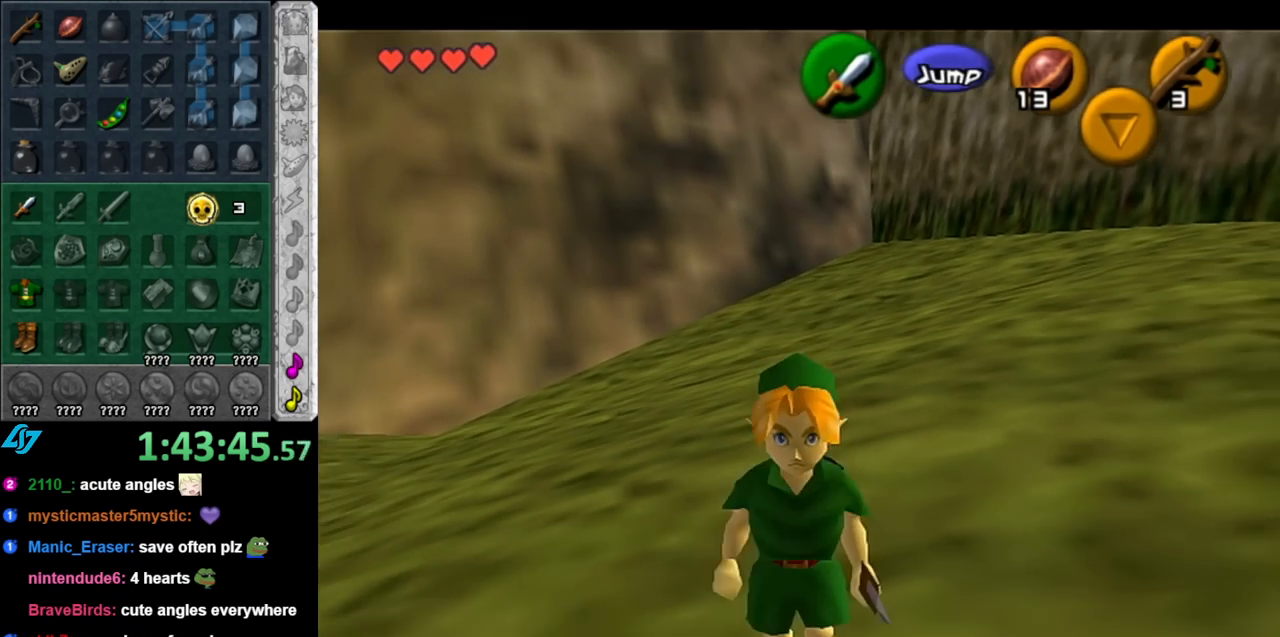
{"buttons": [], "left_stick": "up", "right_stick": "center", "events": [[67, "A", "up"], [100, "left_stick", "up"], [250, "L1", "up"]]}
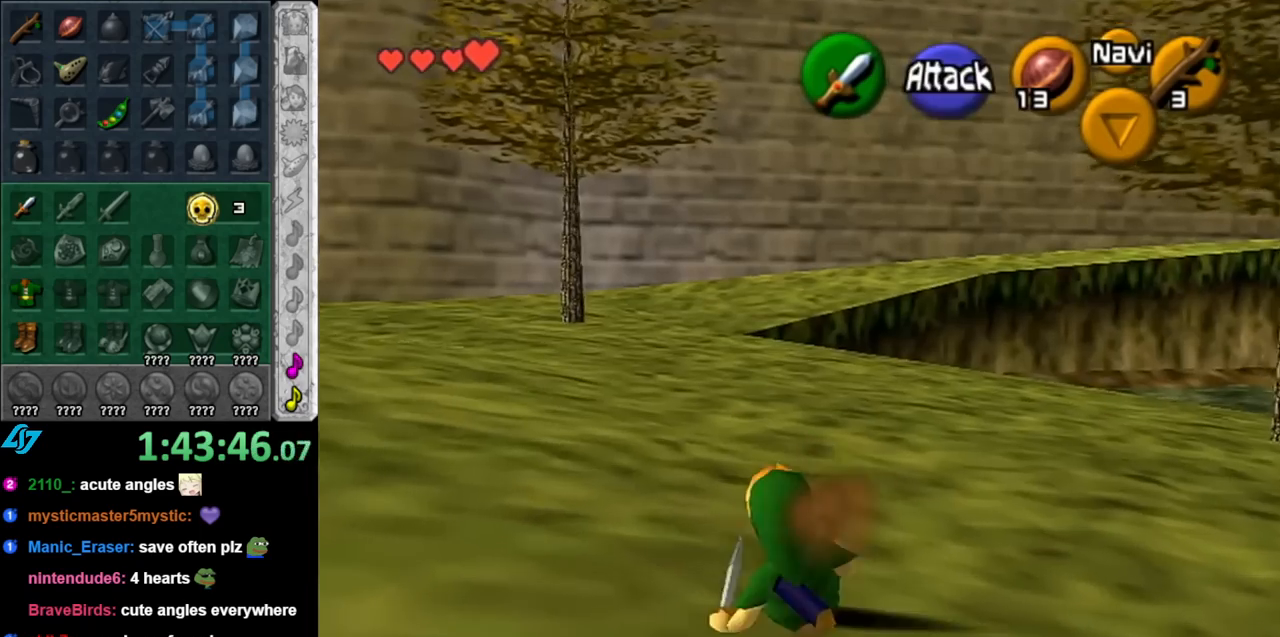
{"buttons": ["L1"], "left_stick": "up", "right_stick": "center", "events": [[150, "left_stick", "up-left"], [317, "A", "down"], [433, "L1", "down"], [467, "A", "up"], [500, "left_stick", "up"]]}
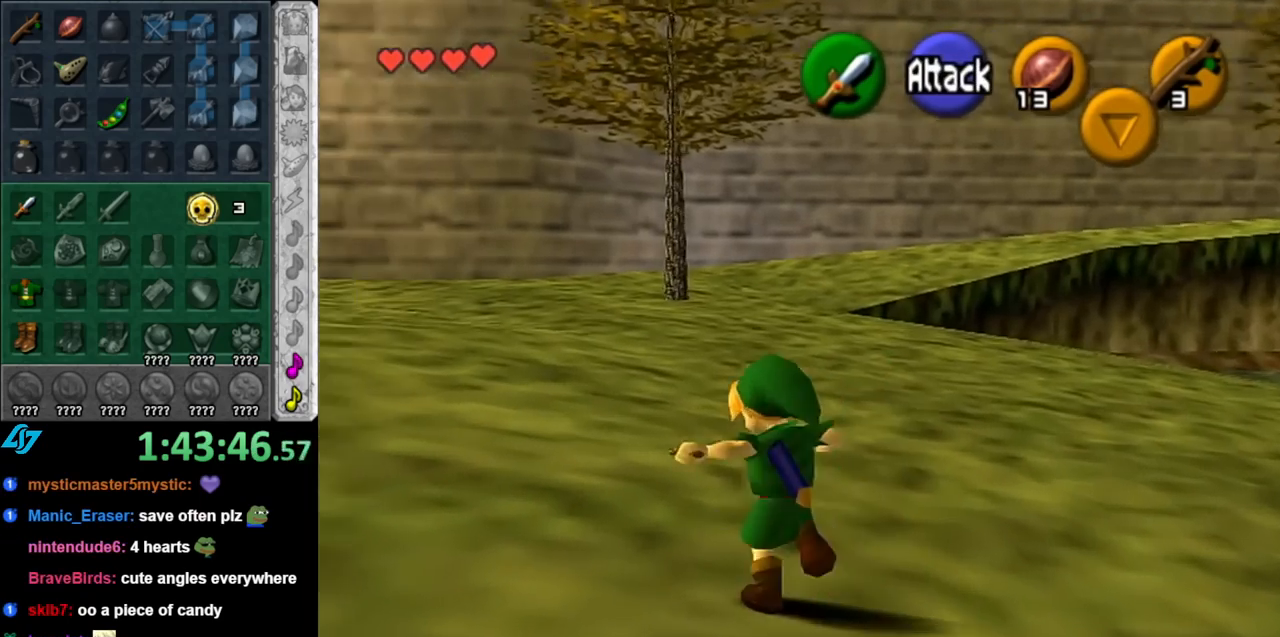
{"buttons": [], "left_stick": "up", "right_stick": "center", "events": [[150, "L1", "up"]]}
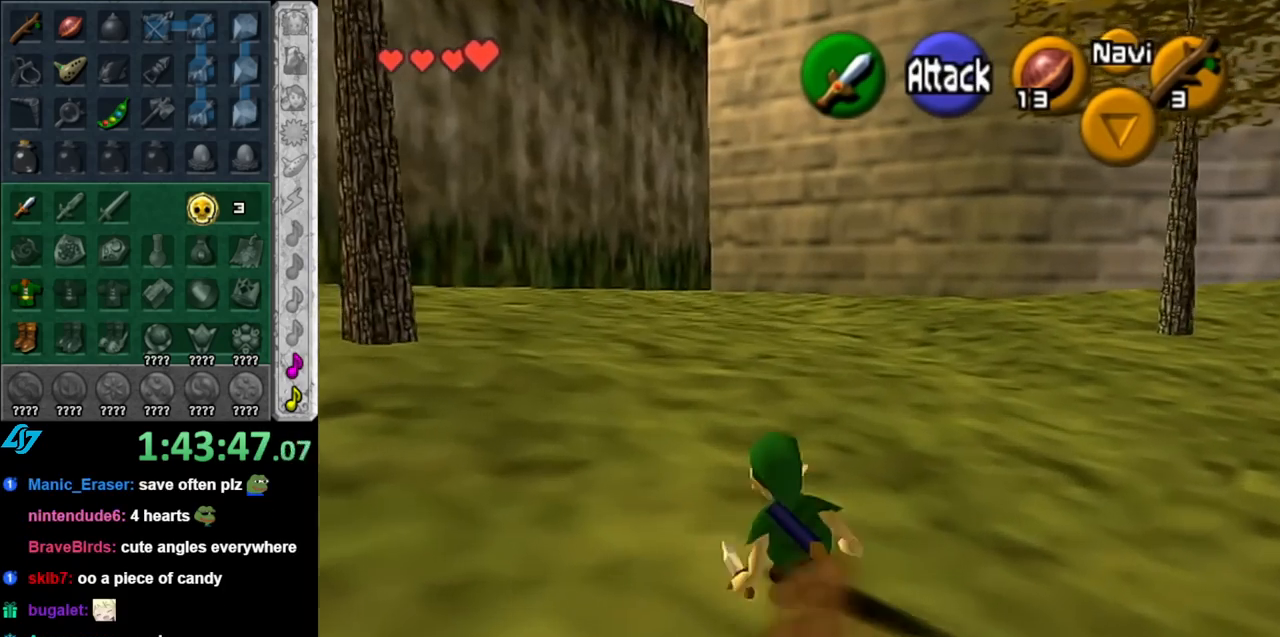
{"buttons": [], "left_stick": "up-right", "right_stick": "center", "events": [[33, "left_stick", "up-right"], [150, "A", "down"], [317, "A", "up"]]}
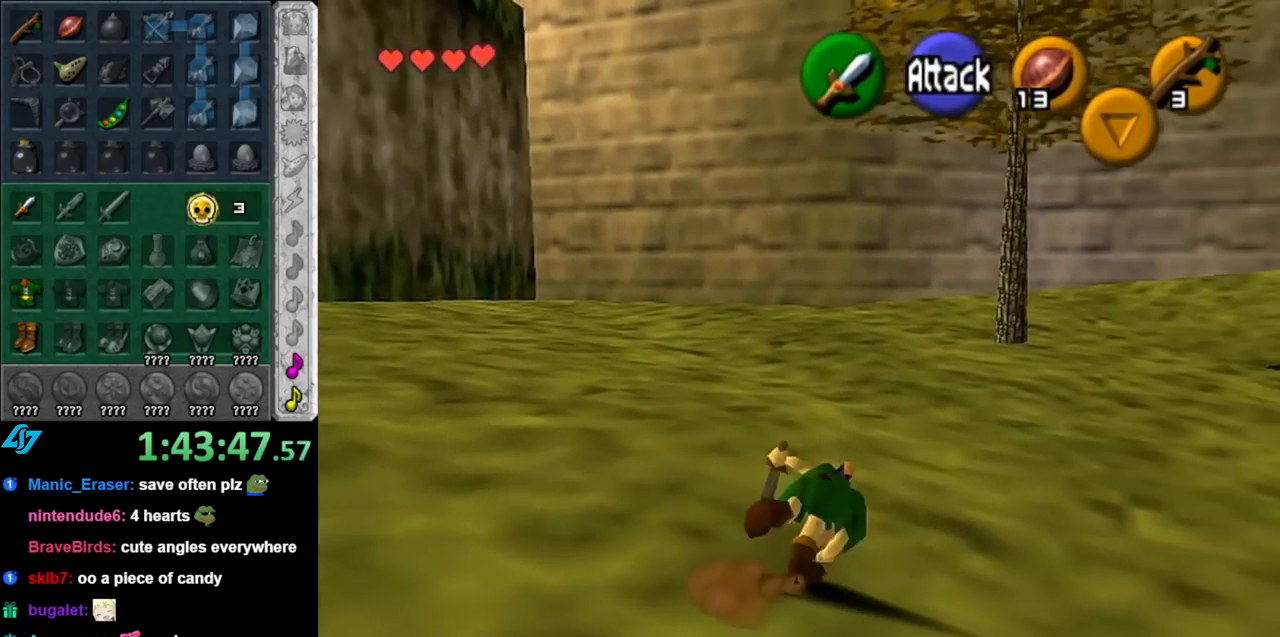
{"buttons": ["A"], "left_stick": "up-right", "right_stick": "center", "events": [[467, "A", "down"]]}
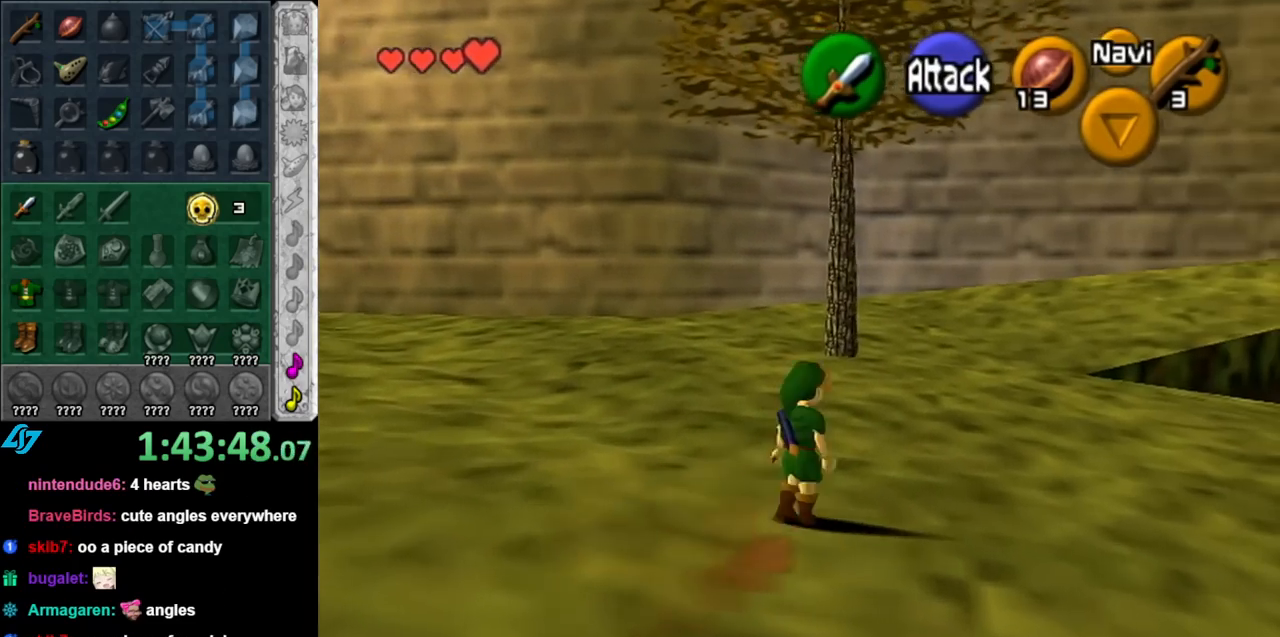
{"buttons": [], "left_stick": "up", "right_stick": "center", "events": [[67, "L1", "down"], [117, "A", "up"], [183, "left_stick", "up"], [283, "L1", "up"]]}